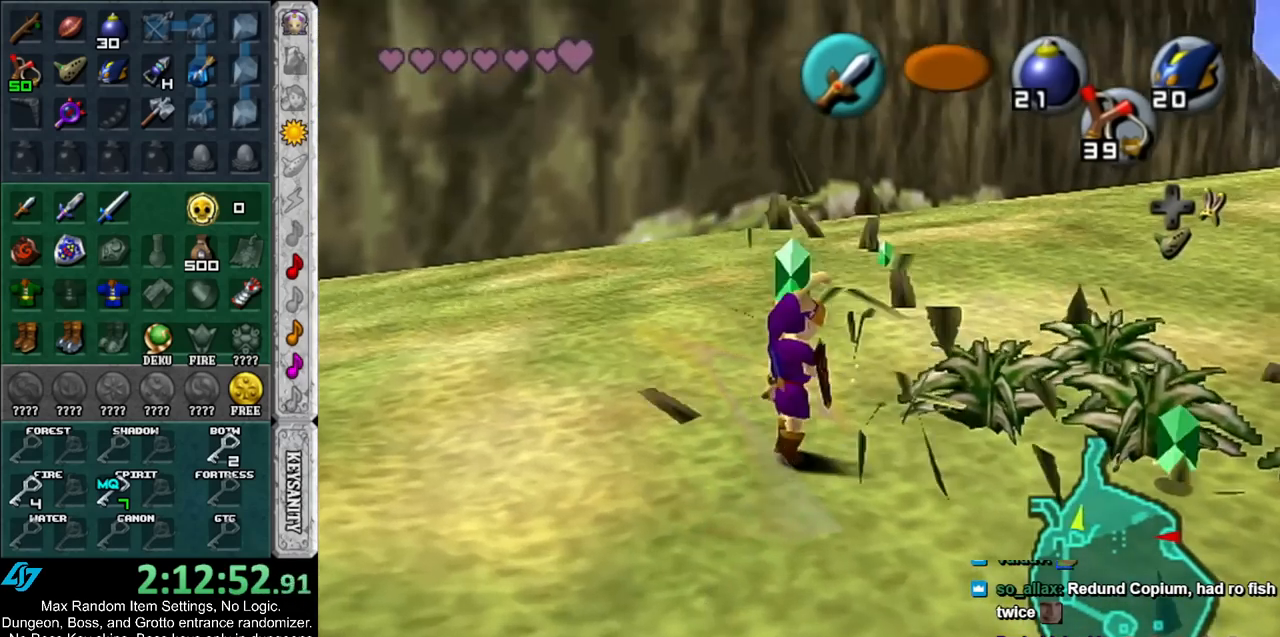
Gameplay with a controller (Nintendo layout); each line is a JSON object with the inputs held at the frame after it. "events" lists button and stick changes between this image and that frame as [ms after this image, input, new state], when the widget could be followed in between. Not read: L3 R3.
{"buttons": [], "left_stick": "up-right", "right_stick": "center", "events": [[17, "L1", "down"], [83, "B", "down"], [233, "L1", "up"], [283, "B", "up"], [300, "left_stick", "up-right"]]}
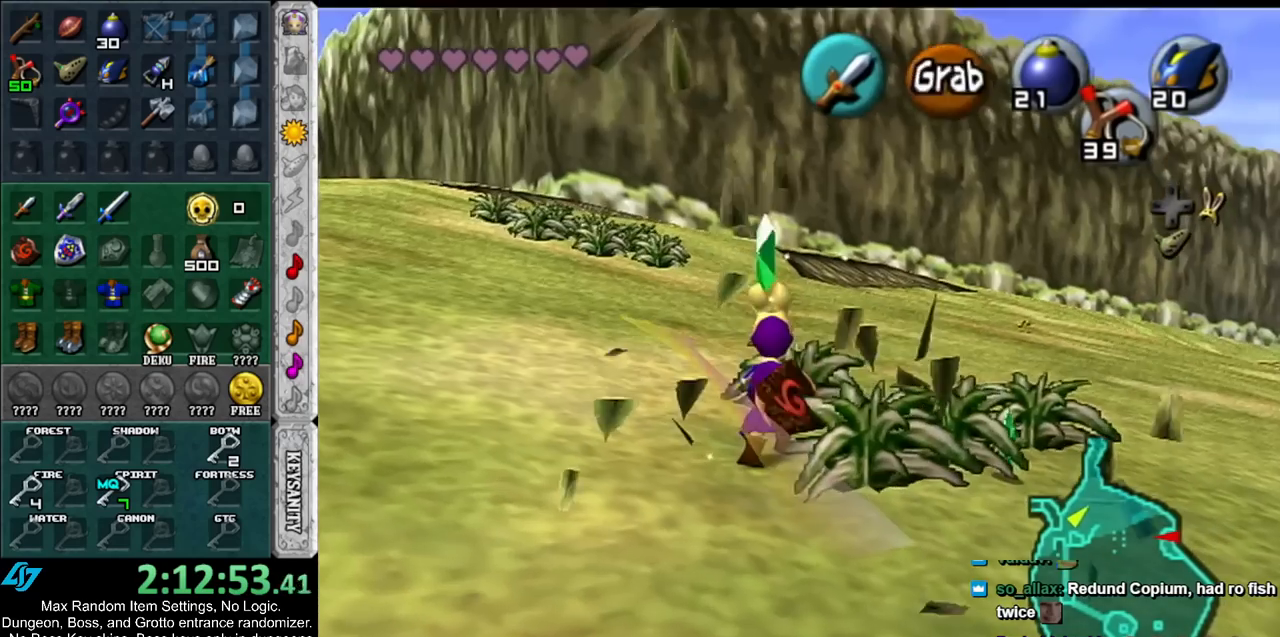
{"buttons": [], "left_stick": "center", "right_stick": "center", "events": [[200, "B", "down"], [267, "left_stick", "center"], [400, "B", "up"]]}
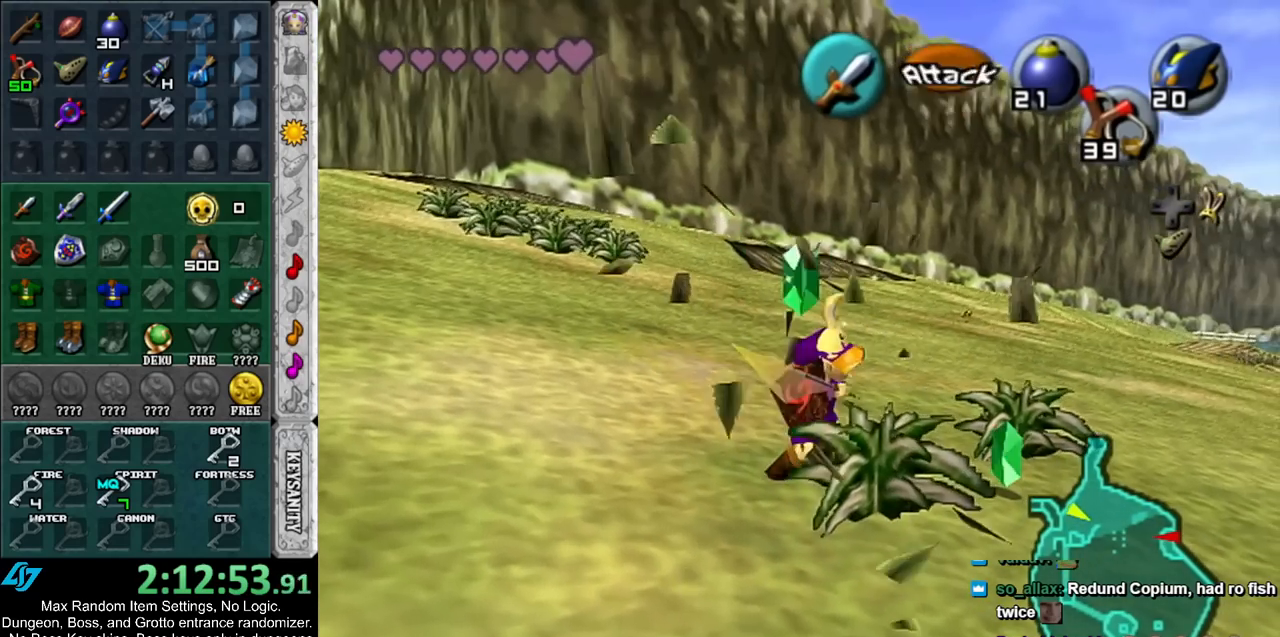
{"buttons": [], "left_stick": "center", "right_stick": "center", "events": [[233, "left_stick", "down"], [383, "left_stick", "center"]]}
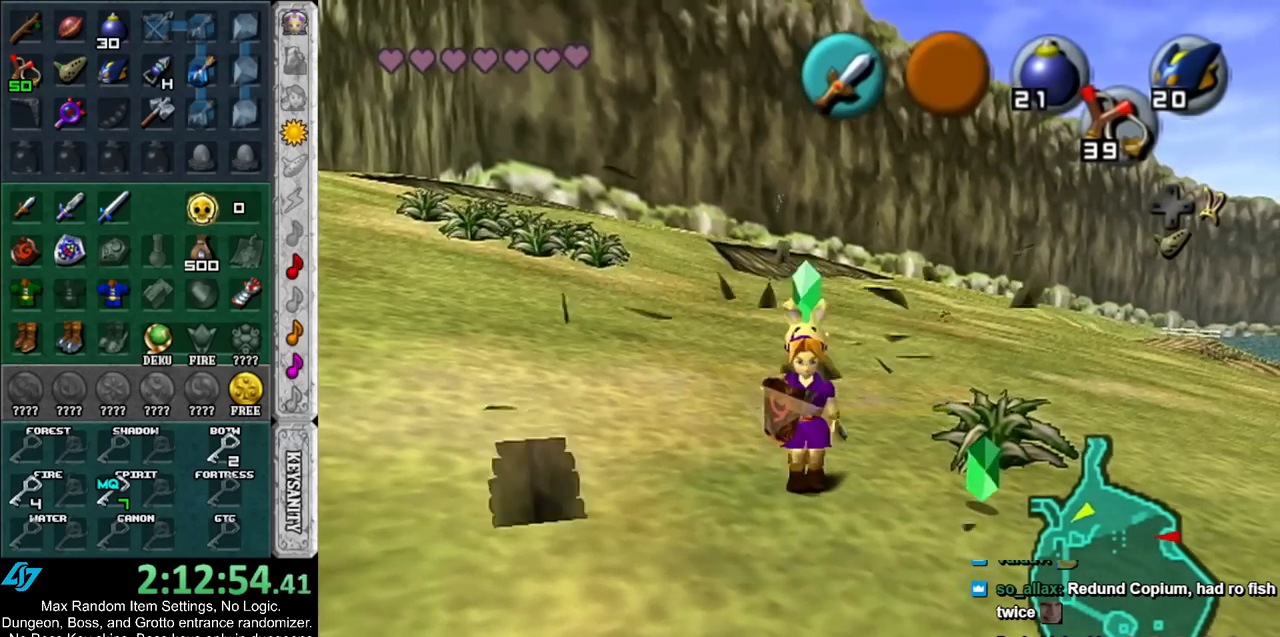
{"buttons": [], "left_stick": "up", "right_stick": "center", "events": [[17, "left_stick", "up-right"], [450, "left_stick", "up"]]}
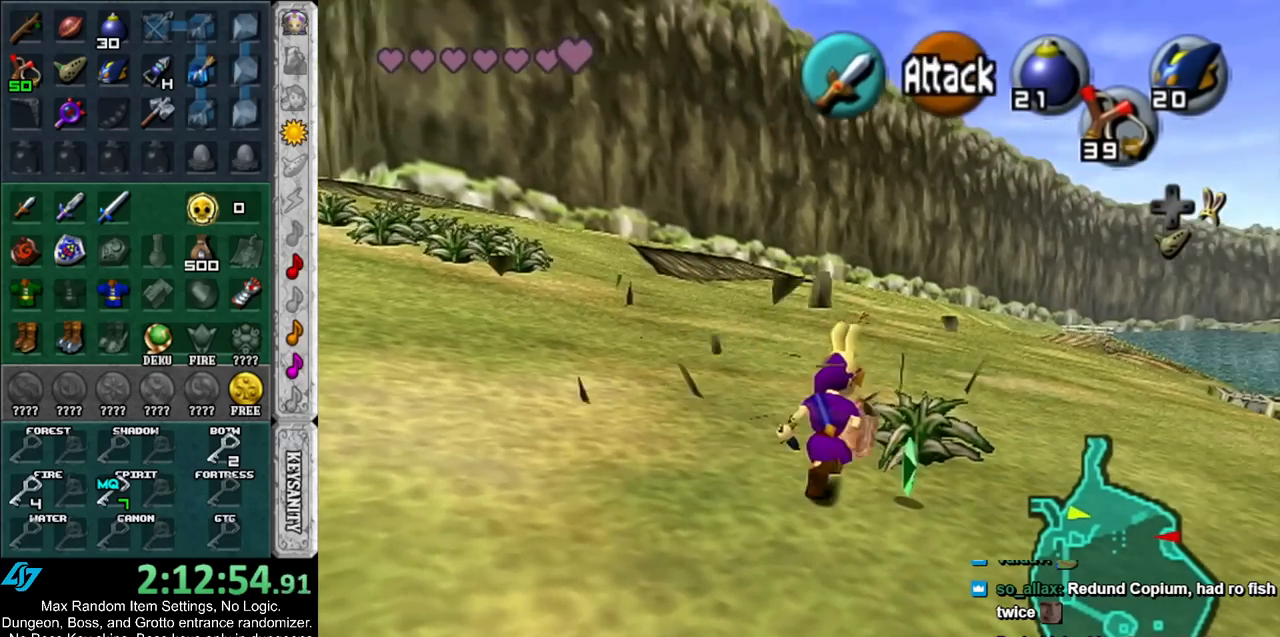
{"buttons": [], "left_stick": "up-left", "right_stick": "center", "events": [[17, "B", "down"], [133, "B", "up"], [450, "left_stick", "up-left"]]}
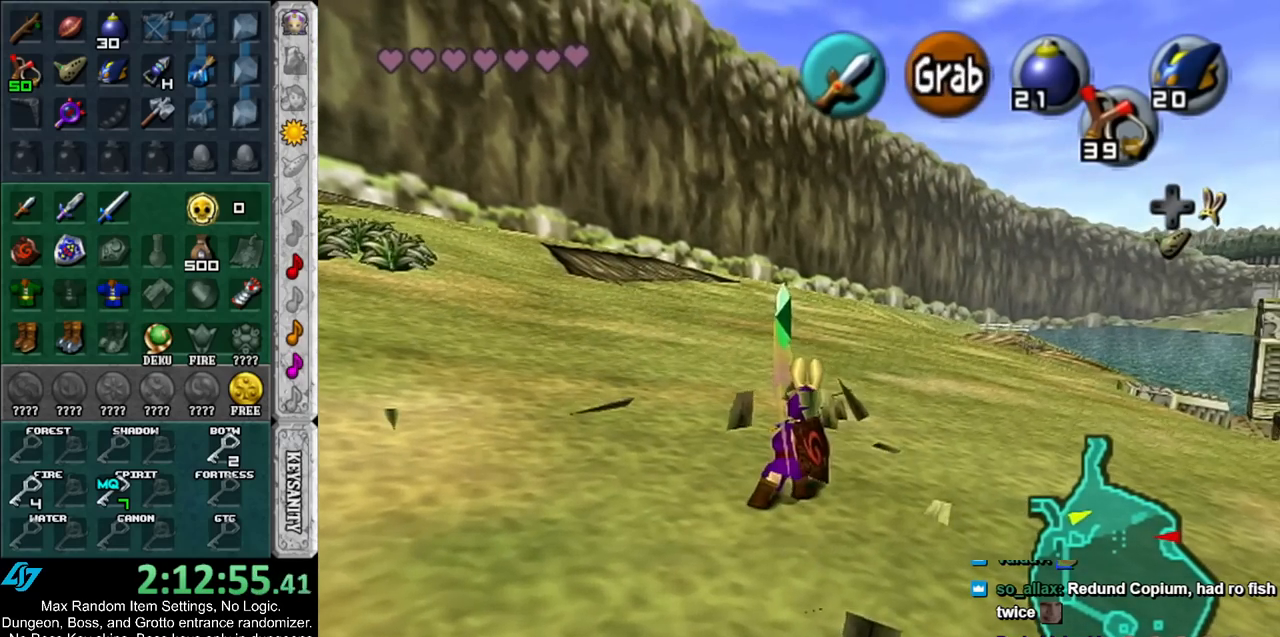
{"buttons": [], "left_stick": "up-left", "right_stick": "center", "events": []}
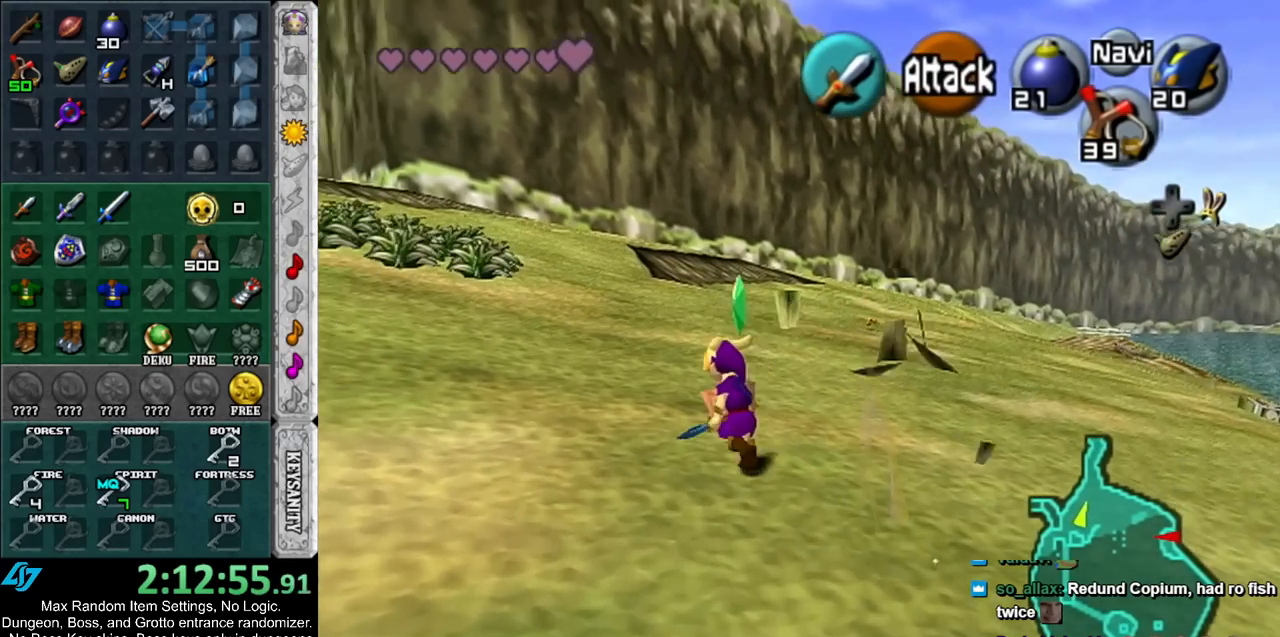
{"buttons": [], "left_stick": "up-left", "right_stick": "center", "events": []}
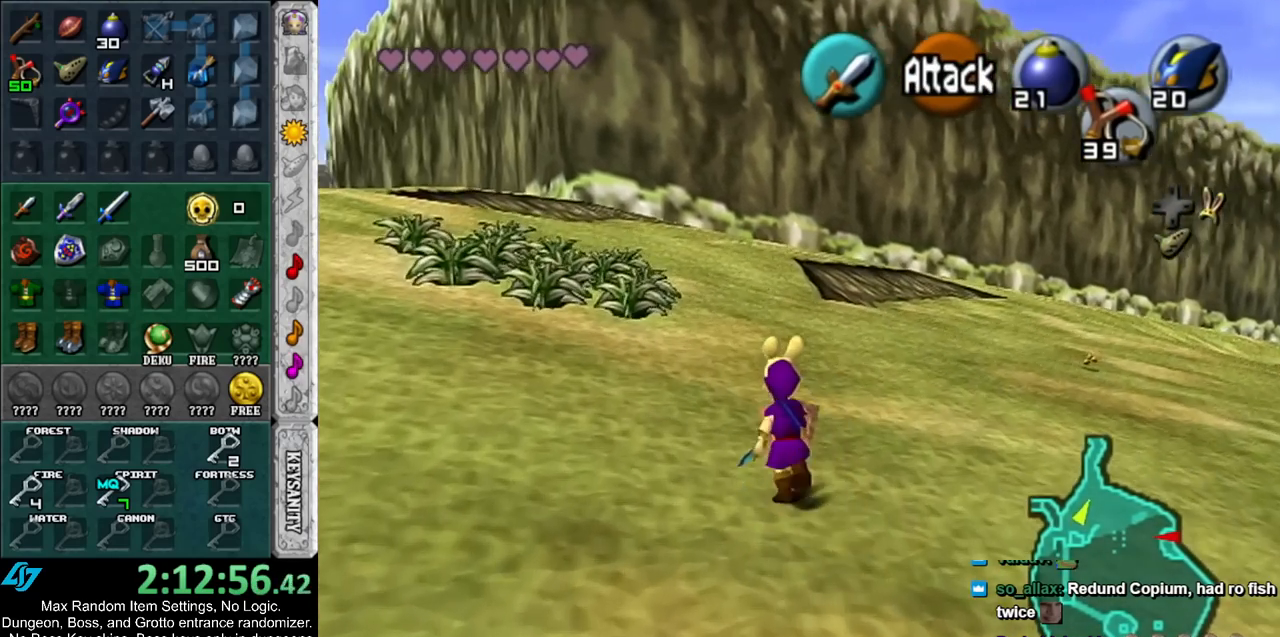
{"buttons": [], "left_stick": "up-left", "right_stick": "center", "events": []}
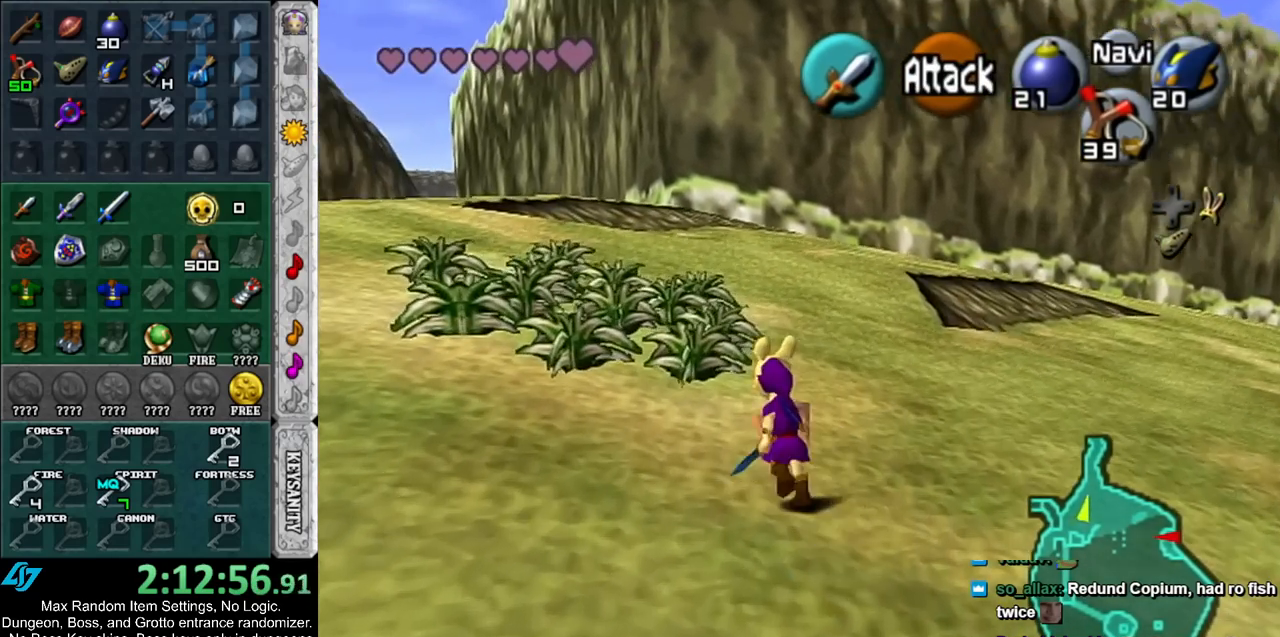
{"buttons": [], "left_stick": "up-right", "right_stick": "center", "events": [[167, "L1", "down"], [167, "left_stick", "right"], [267, "B", "down"], [417, "L1", "up"], [450, "B", "up"], [450, "left_stick", "up-right"]]}
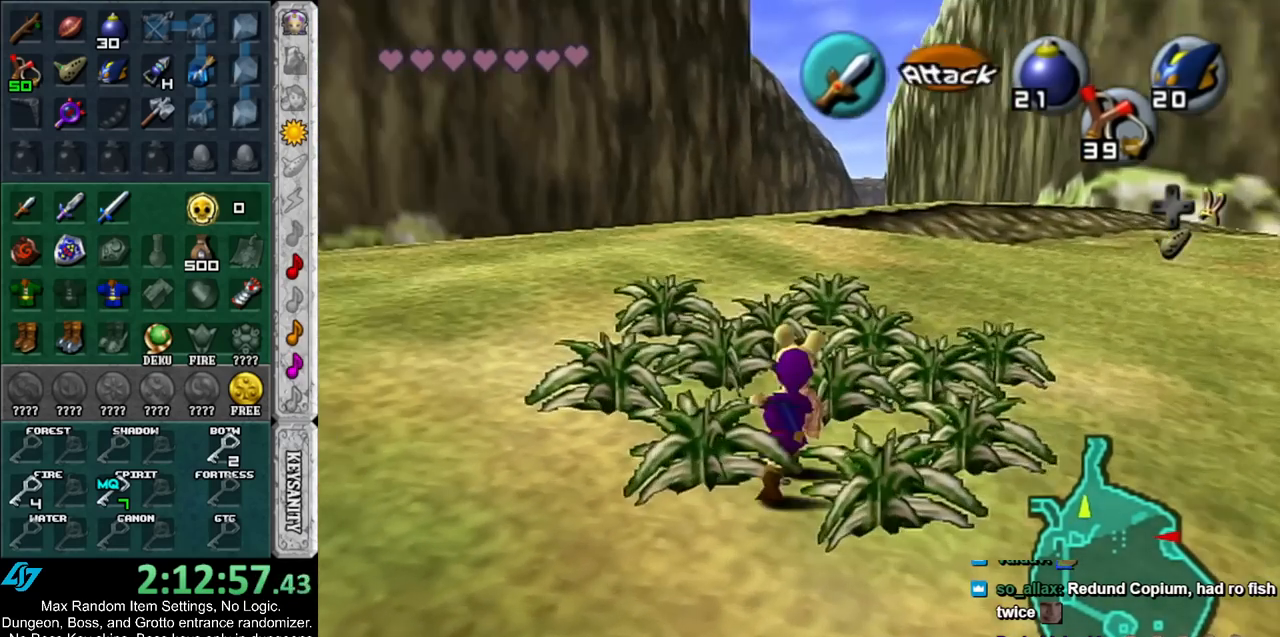
{"buttons": [], "left_stick": "up", "right_stick": "center", "events": [[17, "left_stick", "up"]]}
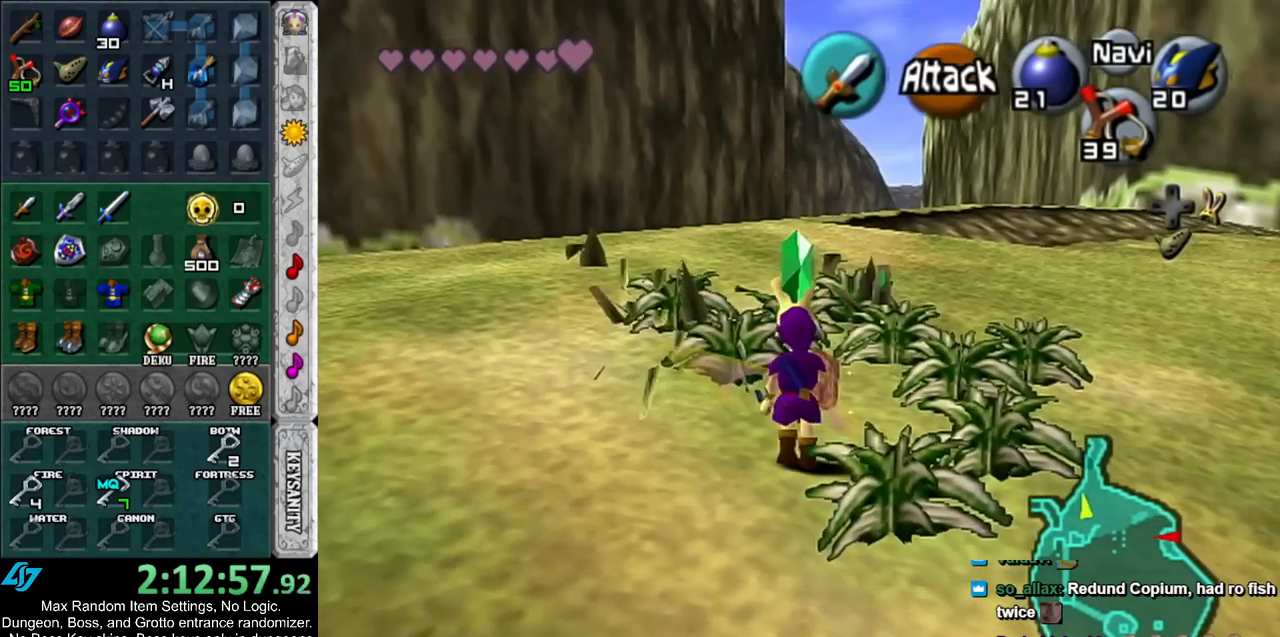
{"buttons": [], "left_stick": "up-right", "right_stick": "center", "events": [[50, "L1", "down"], [50, "left_stick", "right"], [100, "B", "down"], [300, "B", "up"], [300, "L1", "up"], [333, "left_stick", "up-right"]]}
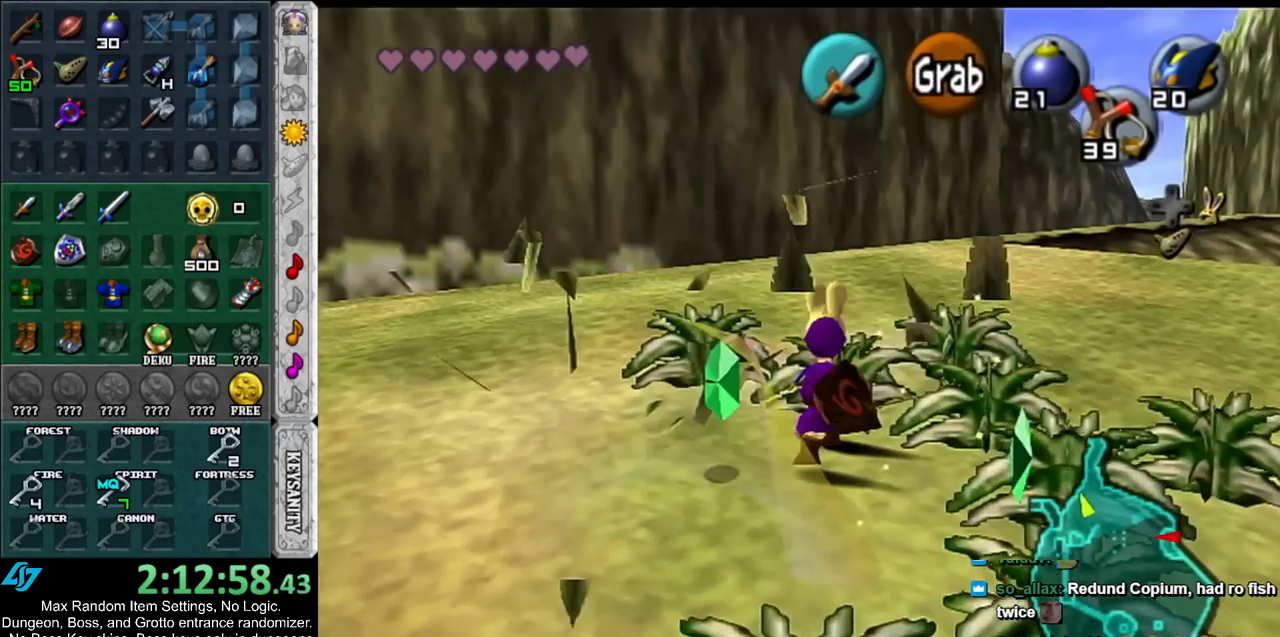
{"buttons": [], "left_stick": "center", "right_stick": "center", "events": [[300, "B", "down"], [383, "left_stick", "center"], [483, "B", "up"]]}
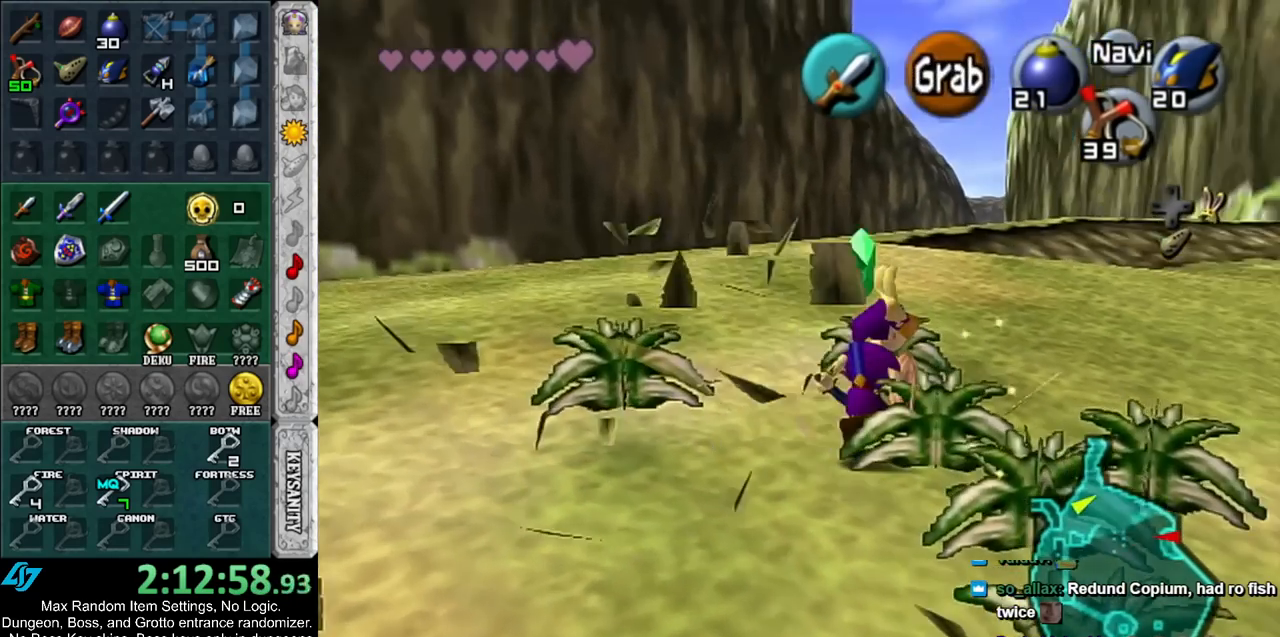
{"buttons": [], "left_stick": "down-right", "right_stick": "center", "events": [[267, "B", "down"], [450, "B", "up"], [450, "left_stick", "down-right"]]}
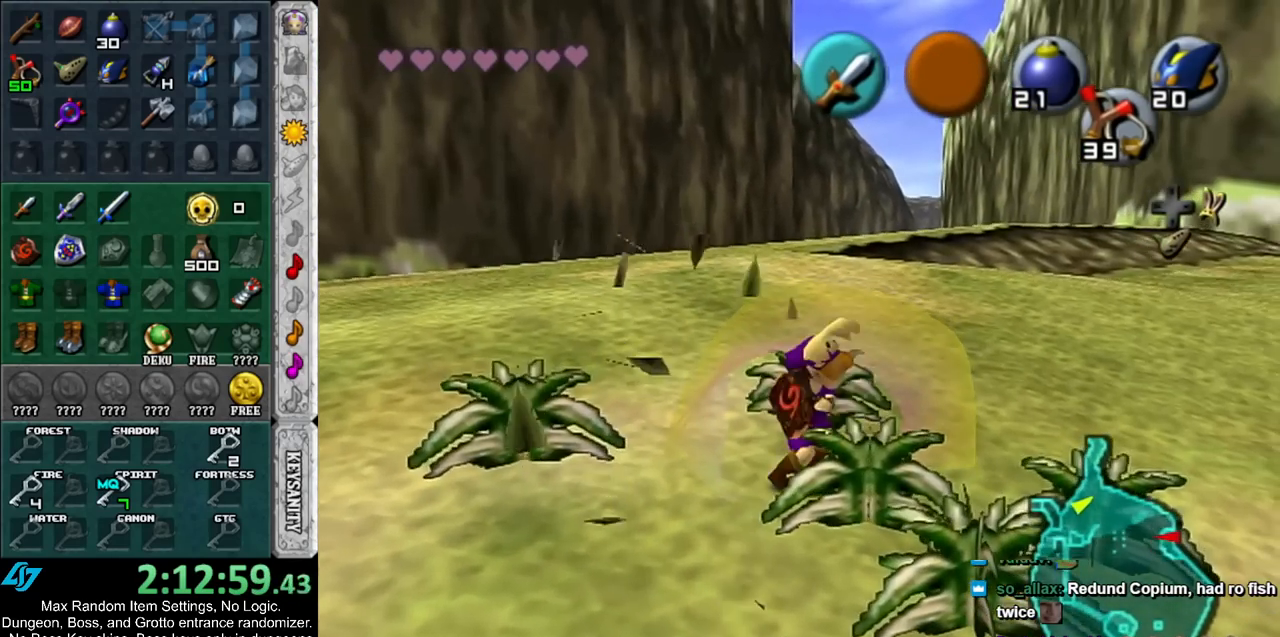
{"buttons": ["B"], "left_stick": "down-right", "right_stick": "center", "events": [[400, "B", "down"]]}
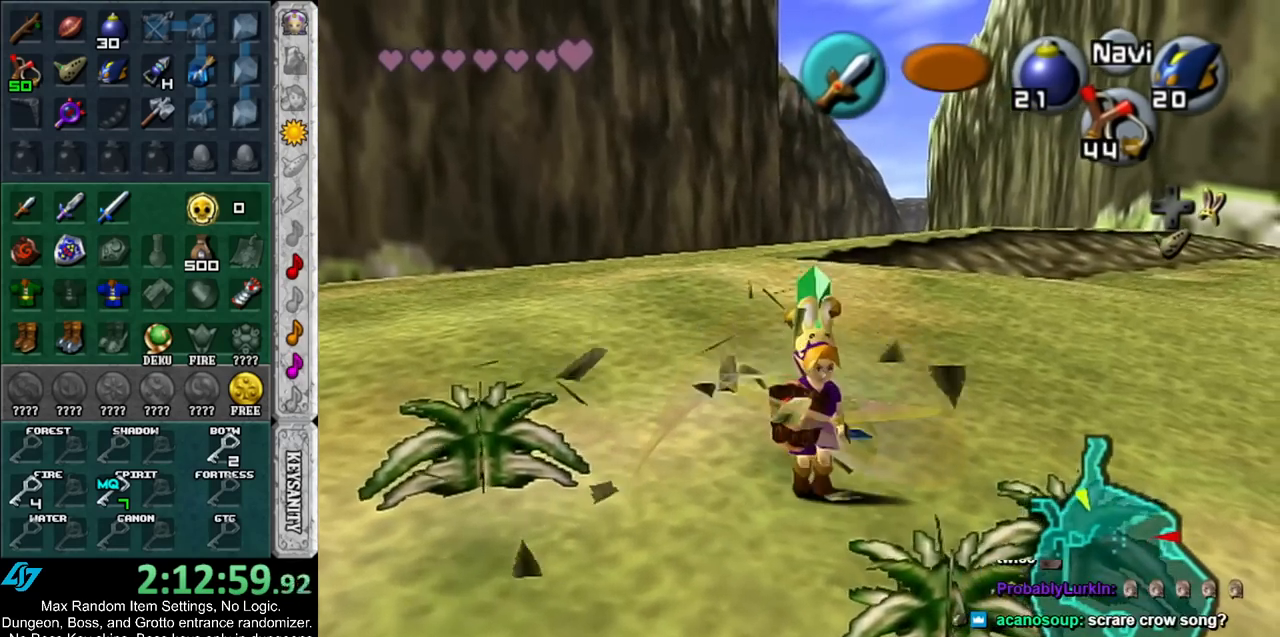
{"buttons": [], "left_stick": "down", "right_stick": "center", "events": [[83, "B", "up"], [200, "left_stick", "down"]]}
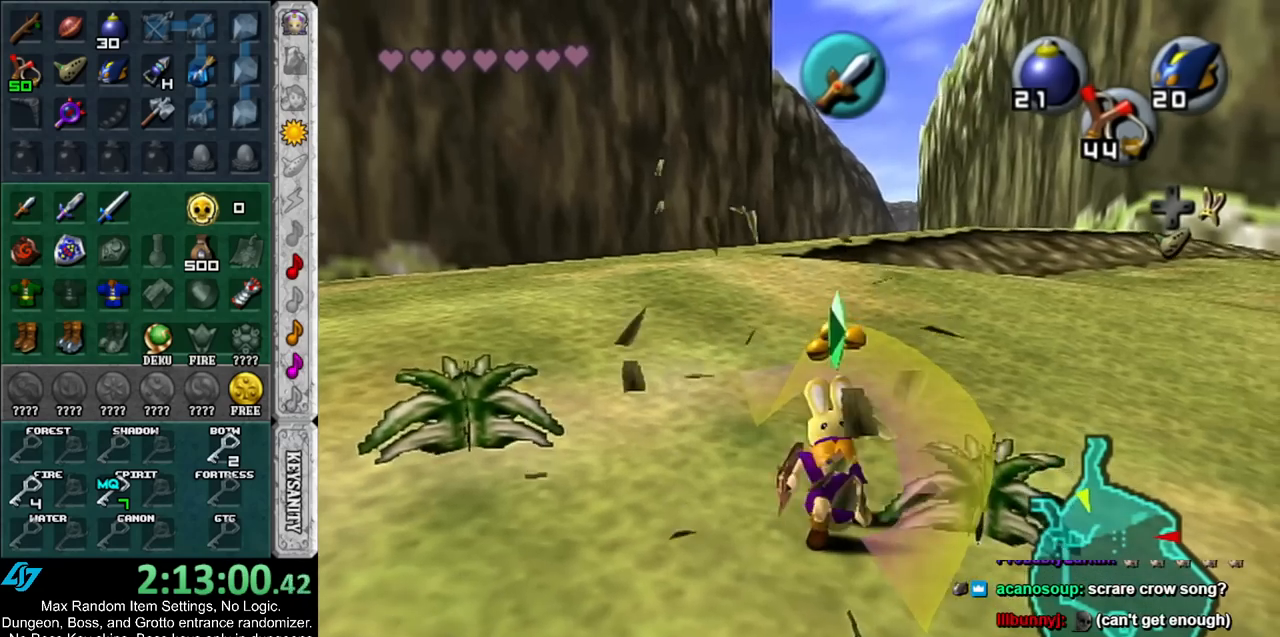
{"buttons": [], "left_stick": "down-left", "right_stick": "center", "events": [[117, "B", "down"], [267, "B", "up"], [267, "left_stick", "center"], [417, "left_stick", "down-left"]]}
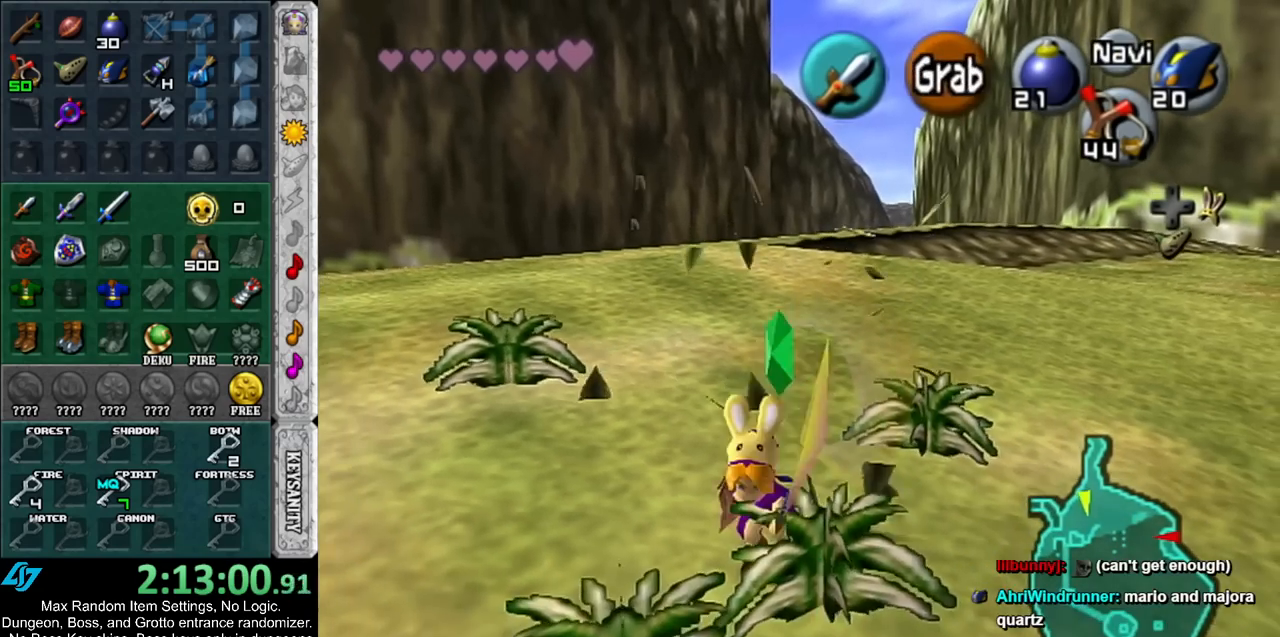
{"buttons": [], "left_stick": "up", "right_stick": "center", "events": [[183, "B", "down"], [300, "left_stick", "center"], [350, "B", "up"], [450, "left_stick", "up"]]}
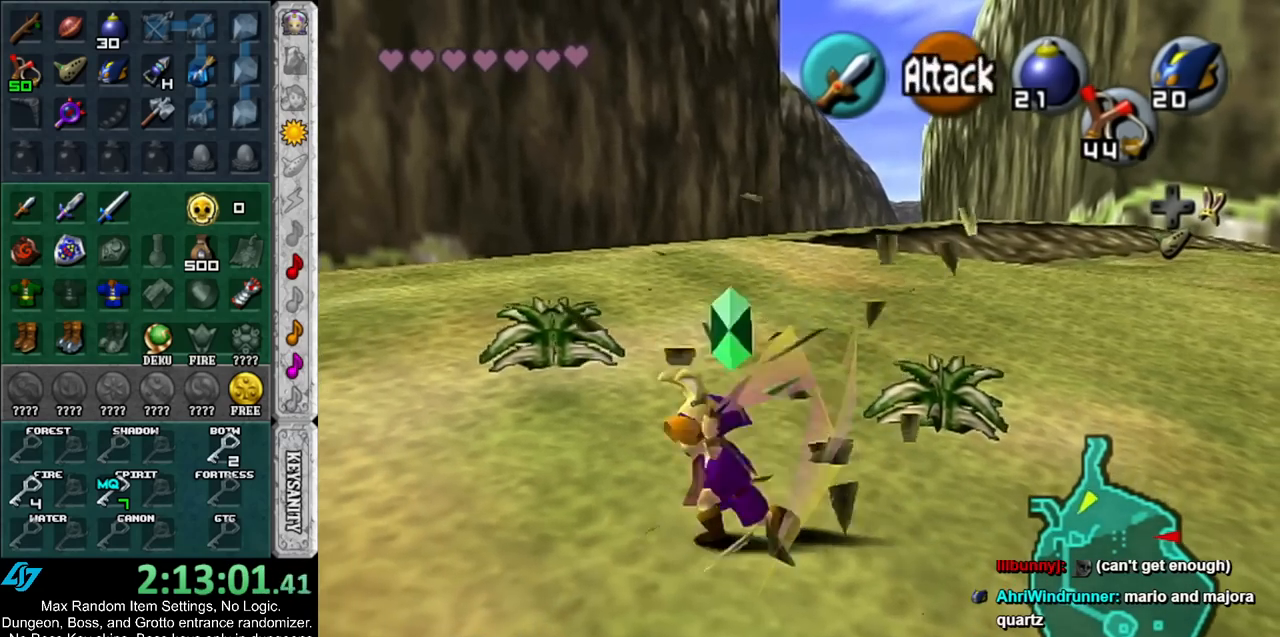
{"buttons": [], "left_stick": "up-left", "right_stick": "center", "events": [[167, "left_stick", "up-left"]]}
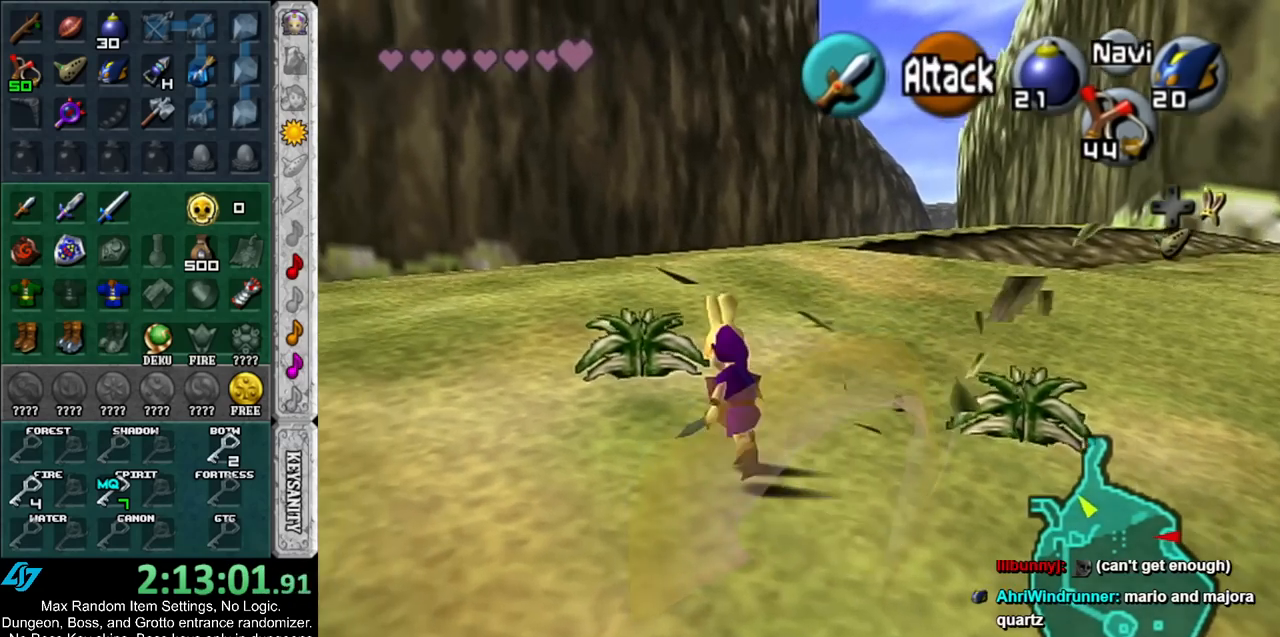
{"buttons": [], "left_stick": "up", "right_stick": "center", "events": [[50, "B", "down"], [100, "left_stick", "up"], [167, "B", "up"]]}
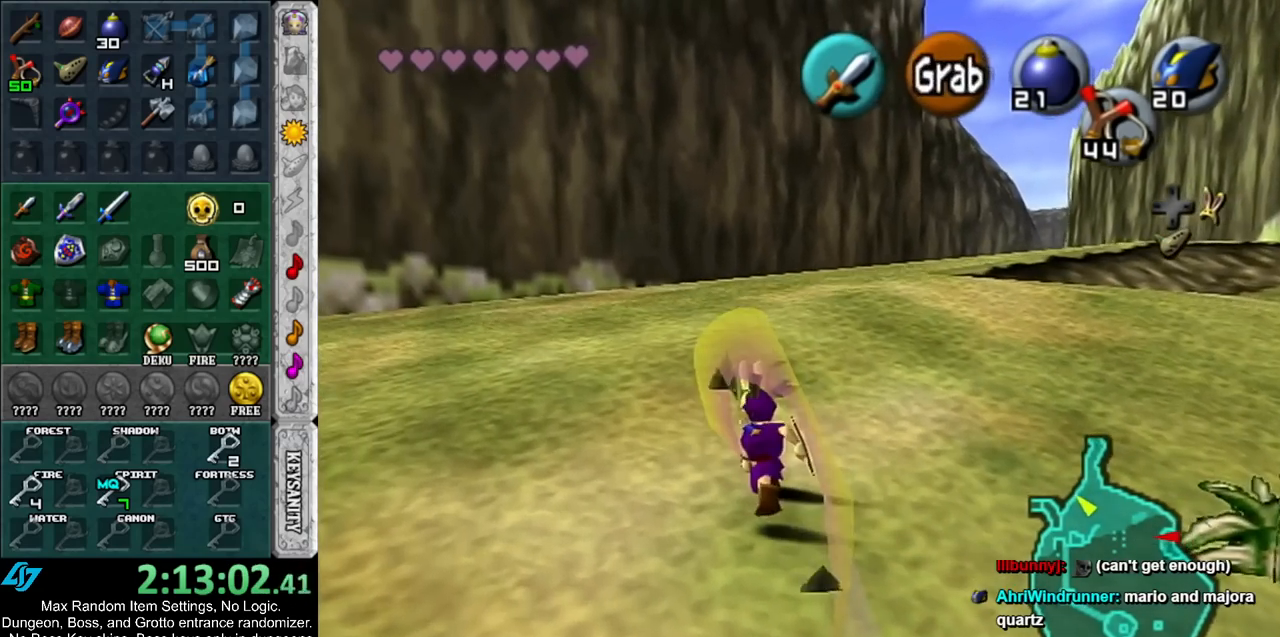
{"buttons": [], "left_stick": "up", "right_stick": "center", "events": []}
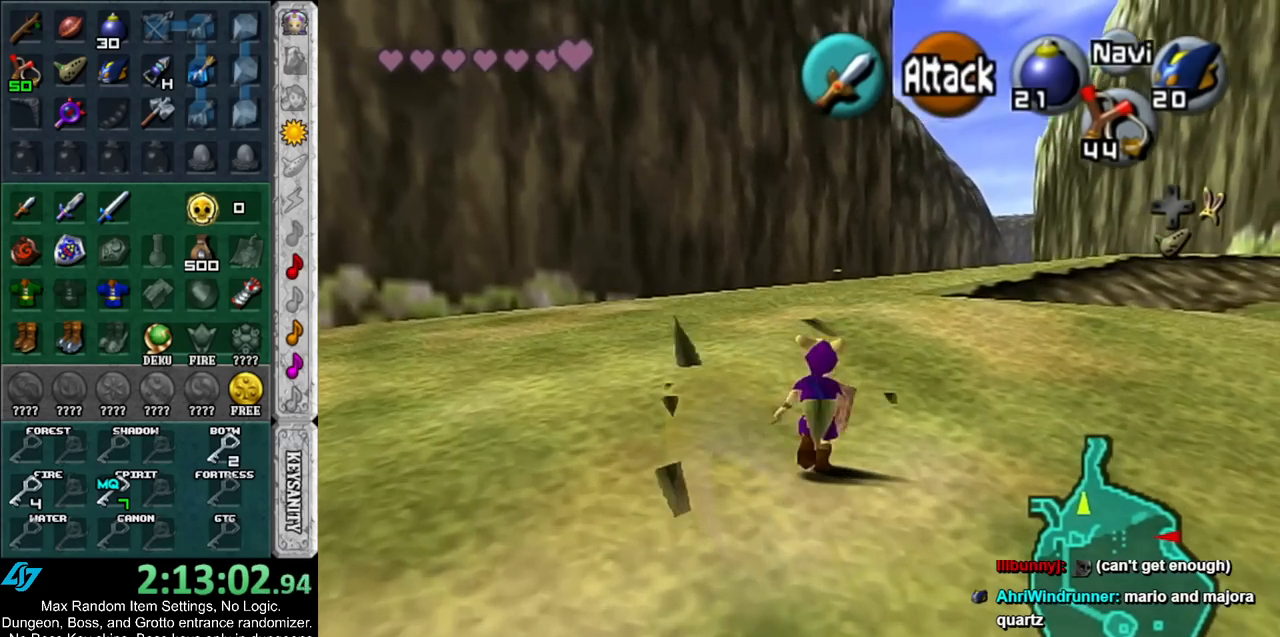
{"buttons": [], "left_stick": "up", "right_stick": "center", "events": []}
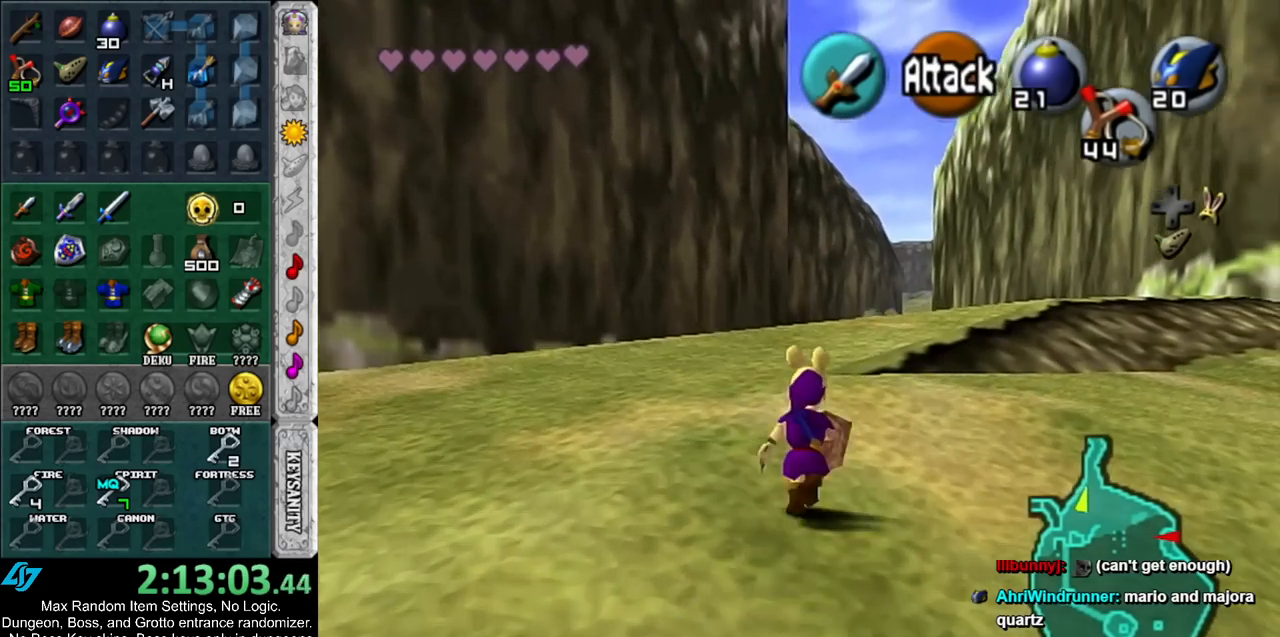
{"buttons": [], "left_stick": "up", "right_stick": "center", "events": []}
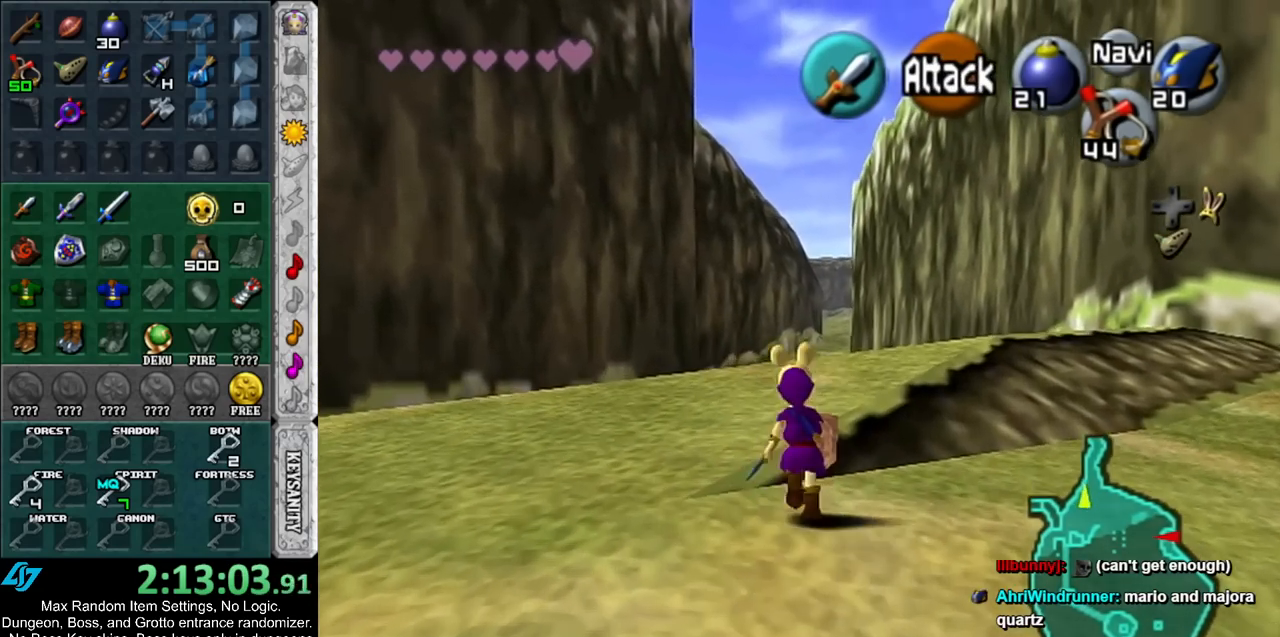
{"buttons": [], "left_stick": "up", "right_stick": "center", "events": []}
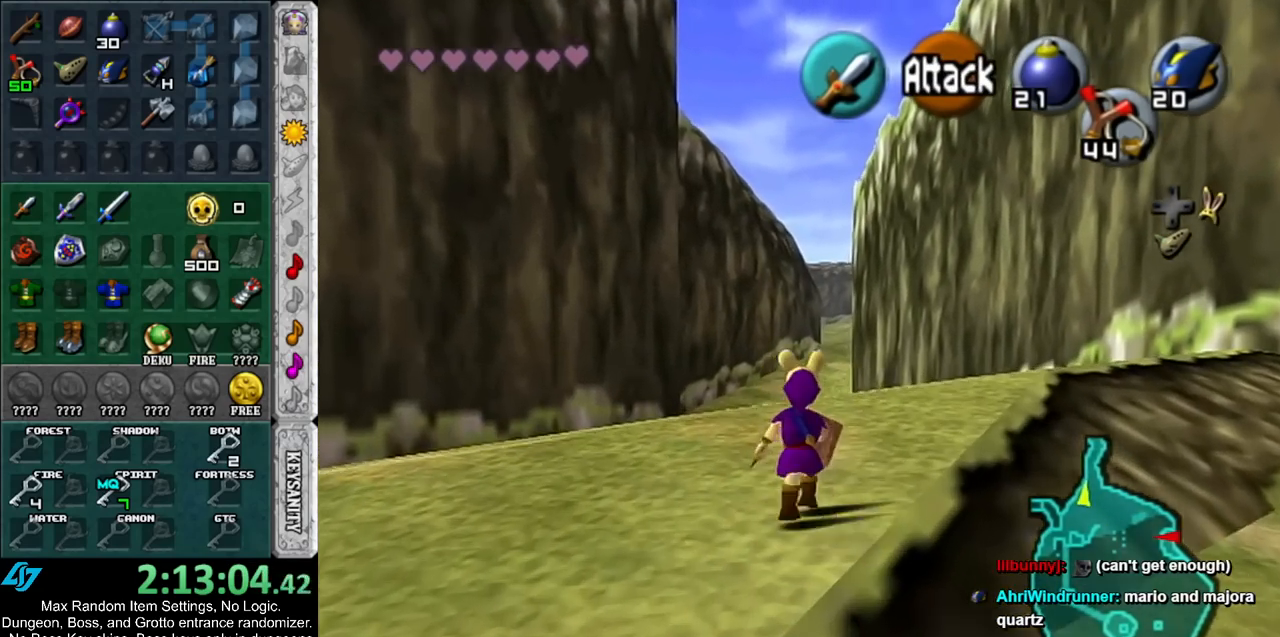
{"buttons": [], "left_stick": "up", "right_stick": "center", "events": []}
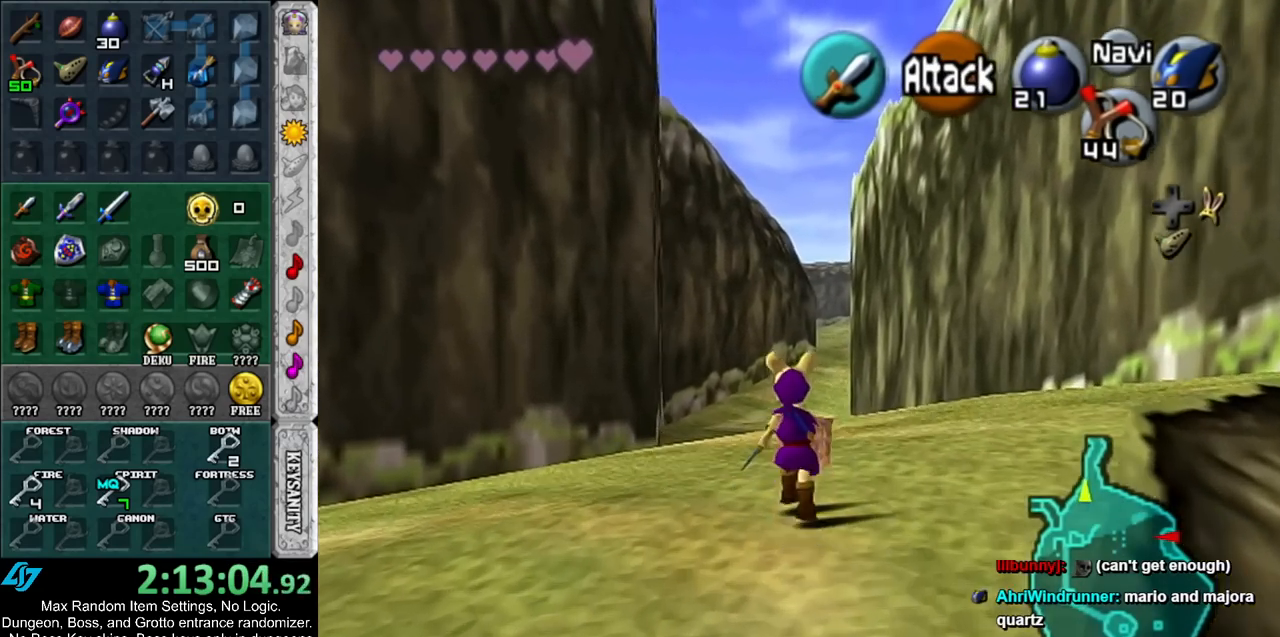
{"buttons": [], "left_stick": "up", "right_stick": "center", "events": []}
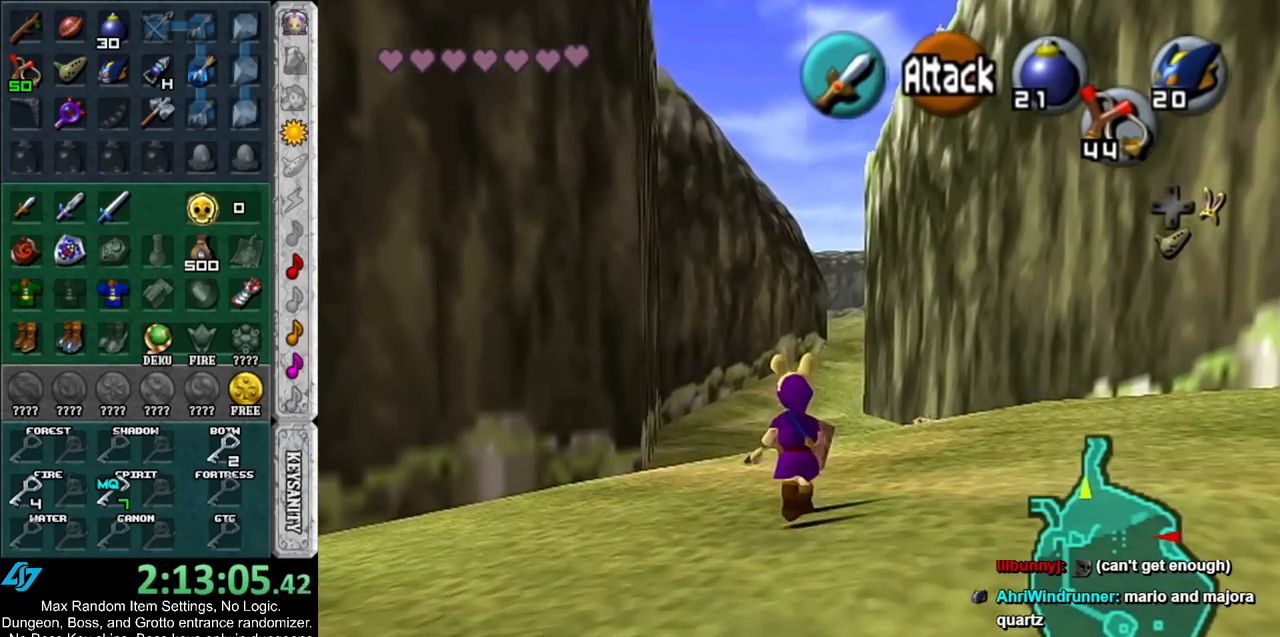
{"buttons": [], "left_stick": "up", "right_stick": "center", "events": [[300, "left_stick", "up-right"], [450, "left_stick", "up"]]}
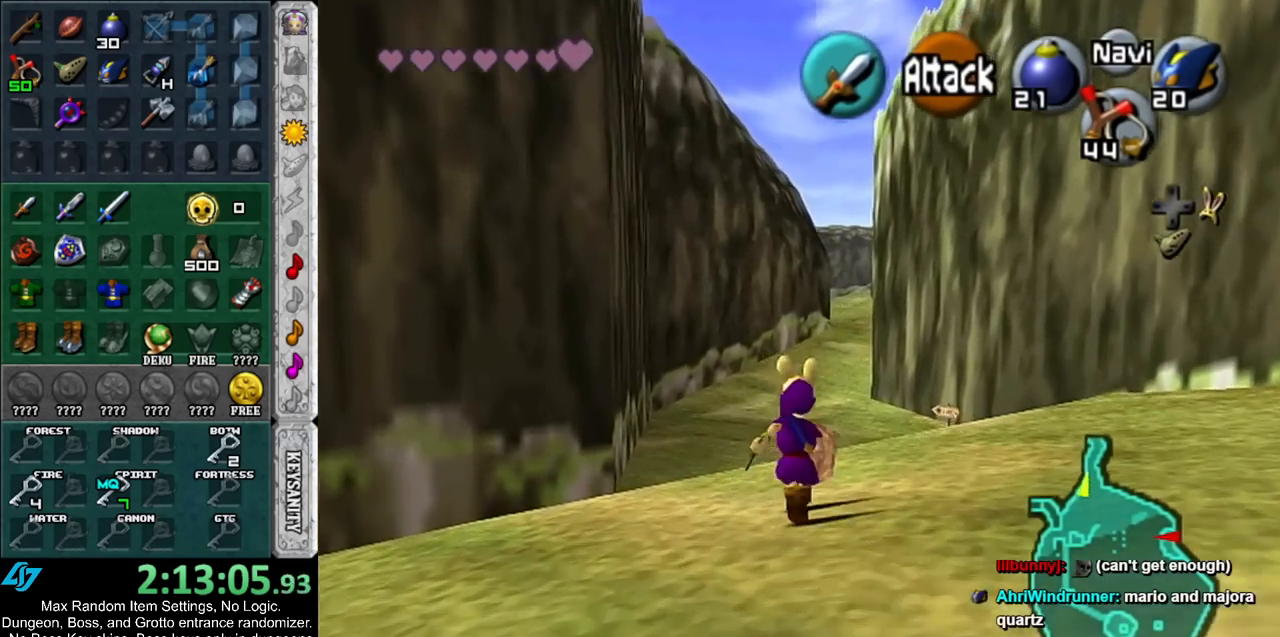
{"buttons": [], "left_stick": "up", "right_stick": "center", "events": []}
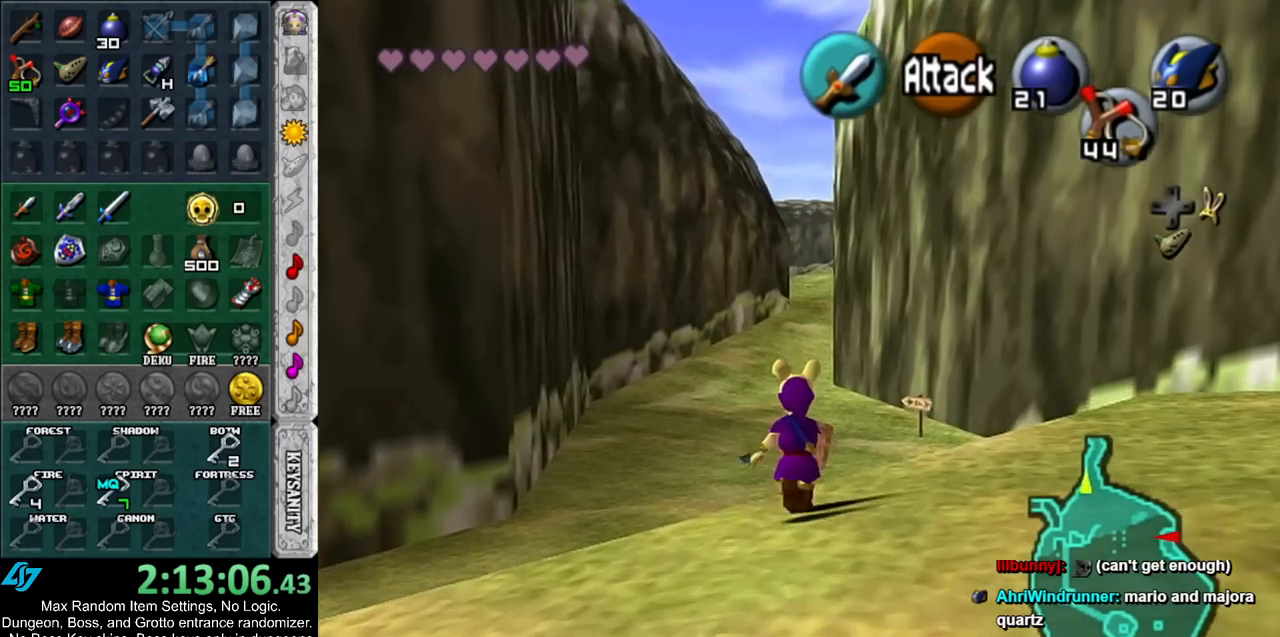
{"buttons": [], "left_stick": "up", "right_stick": "center", "events": []}
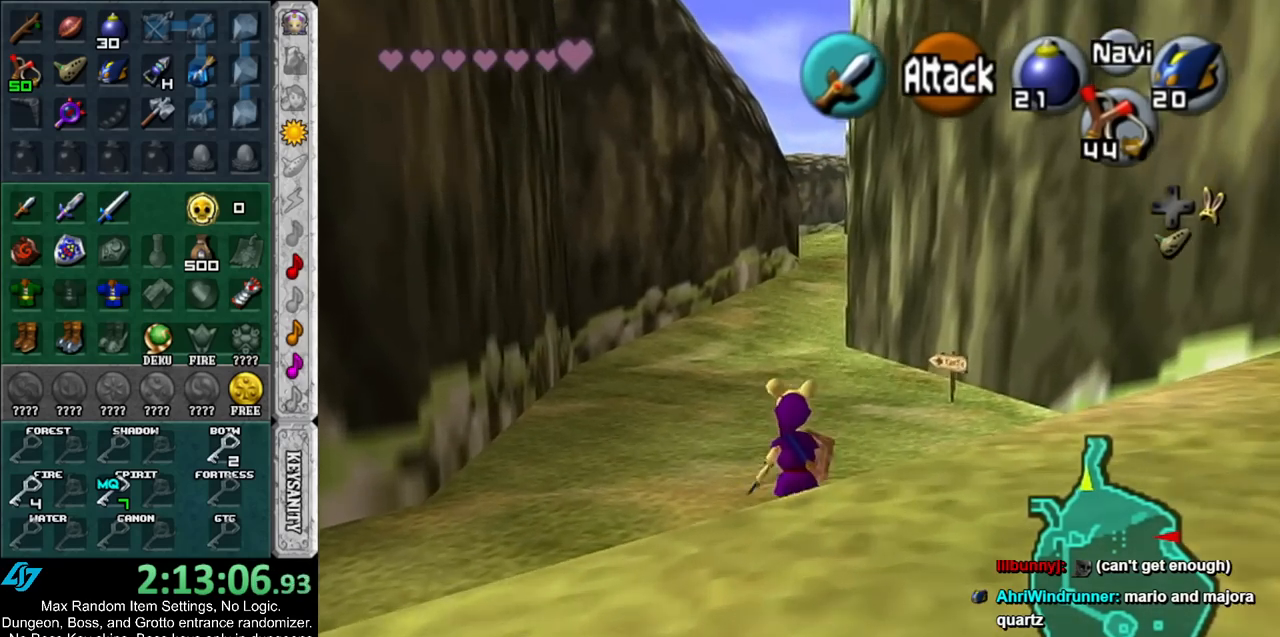
{"buttons": [], "left_stick": "up", "right_stick": "center", "events": []}
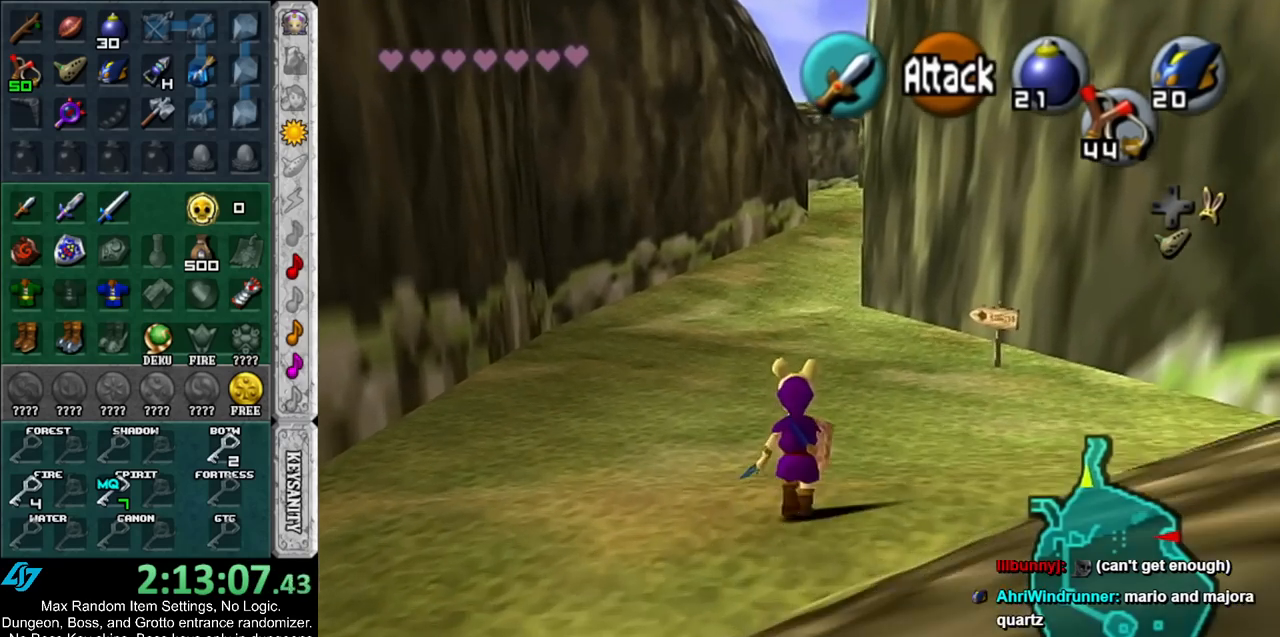
{"buttons": [], "left_stick": "up", "right_stick": "center", "events": []}